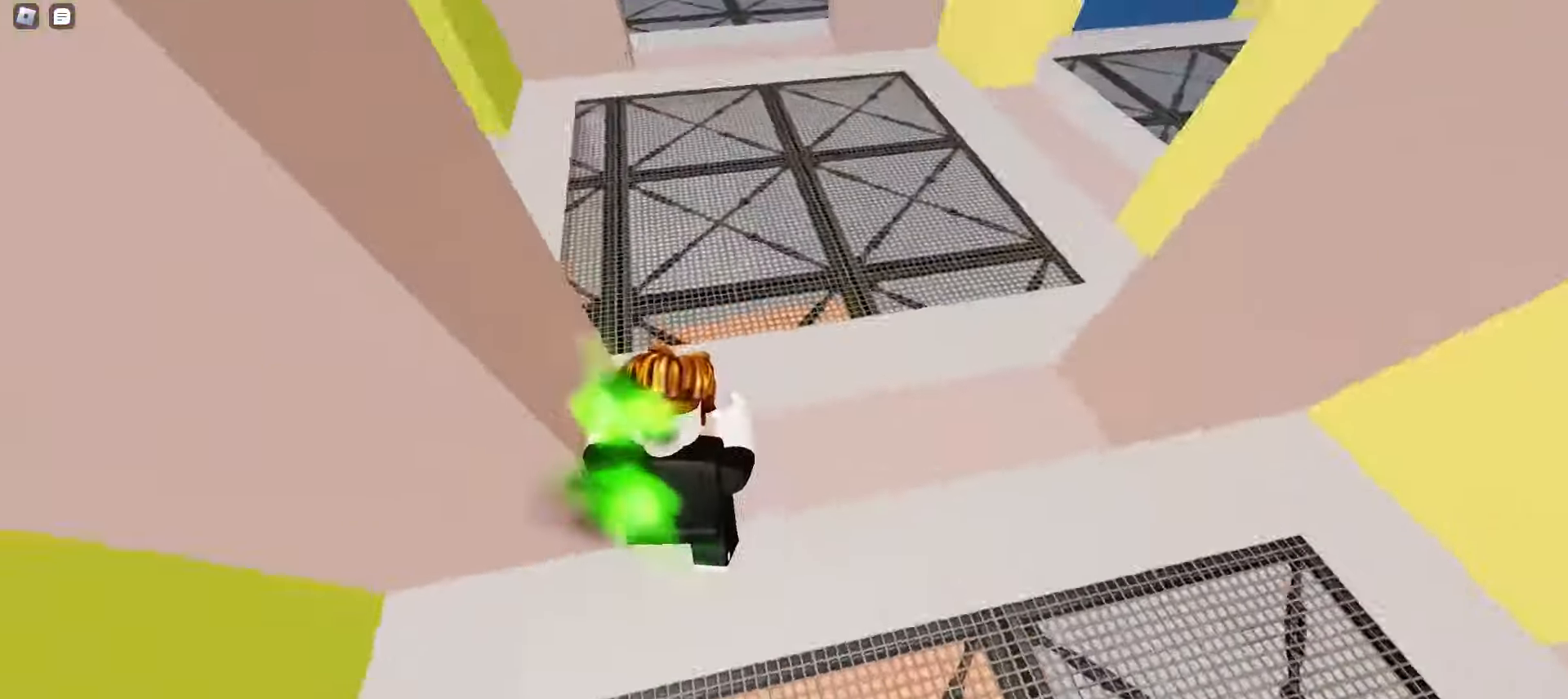
Gameplay with keyboard and mouse; each line is a JSON object with the keys and mouse buttons held at the frame after it. "events" lists presses ("down") and releases ("up") of "a", "ctrl", "d", "e", "f", "q", "r", "s", "shift", "tab", "w", "mouse_left", "mouse_wheel", "mouse_right", "mouse_mb4" and "mouse_mb5" between this image and that frame as [ms after this image, input, new state], when the widget could be followed in between; "space" appears only as held states. "mouse_left", "mouse_wheel", "mouse_right", "mouse_mb4", "mouse_mb5" = the "left", "wheel", "right", "mb4", "mb5" buttons of the "mouse" list. No other keys are recorded. "wheel" means that the mouse wheel is clicked or scrolled. Mouse movement is not recorded.
{"keys": ["a", "w"], "mouse": [], "events": [[117, "d", "down"], [150, "a", "up"], [283, "d", "up"], [300, "a", "down"]]}
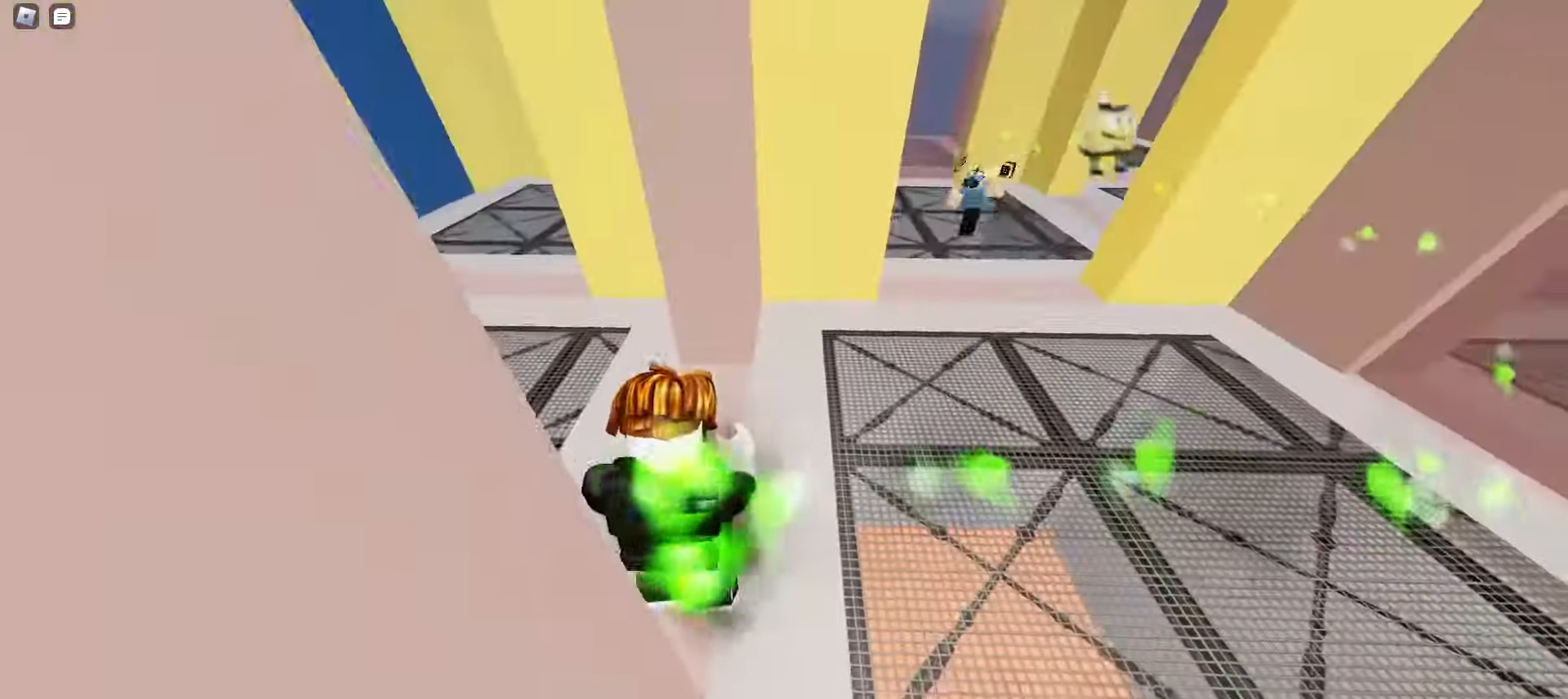
{"keys": ["w"], "mouse": [], "events": [[100, "a", "up"]]}
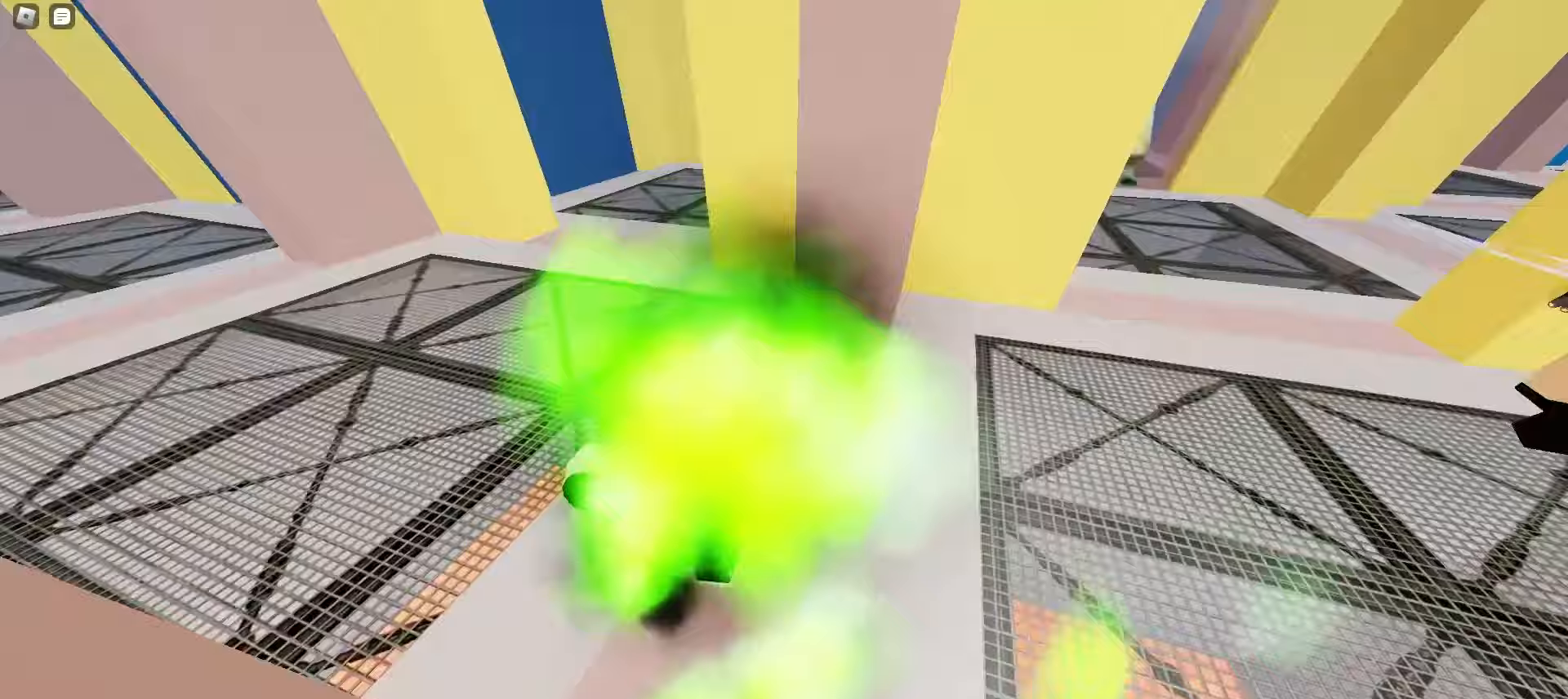
{"keys": ["a", "w"], "mouse": [], "events": [[17, "a", "down"]]}
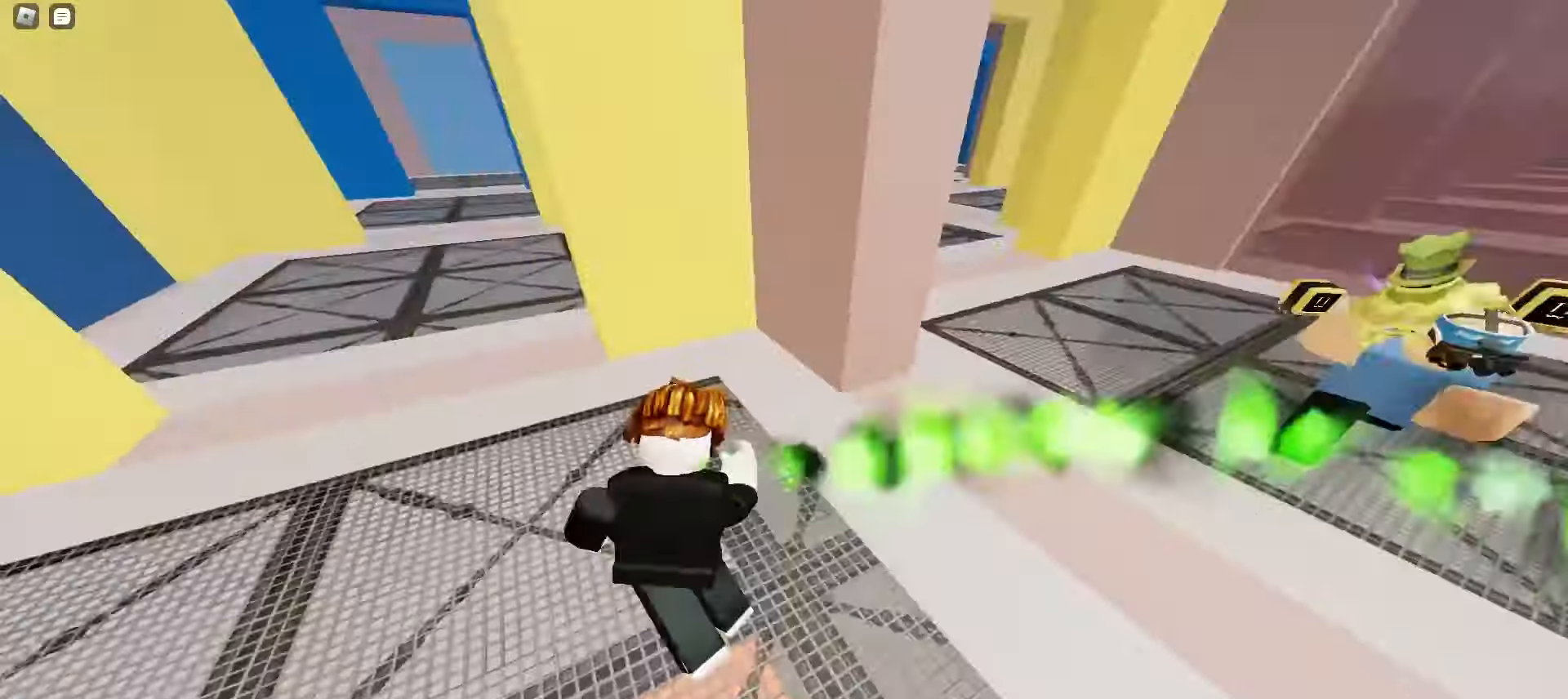
{"keys": ["w"], "mouse": [], "events": [[350, "a", "up"]]}
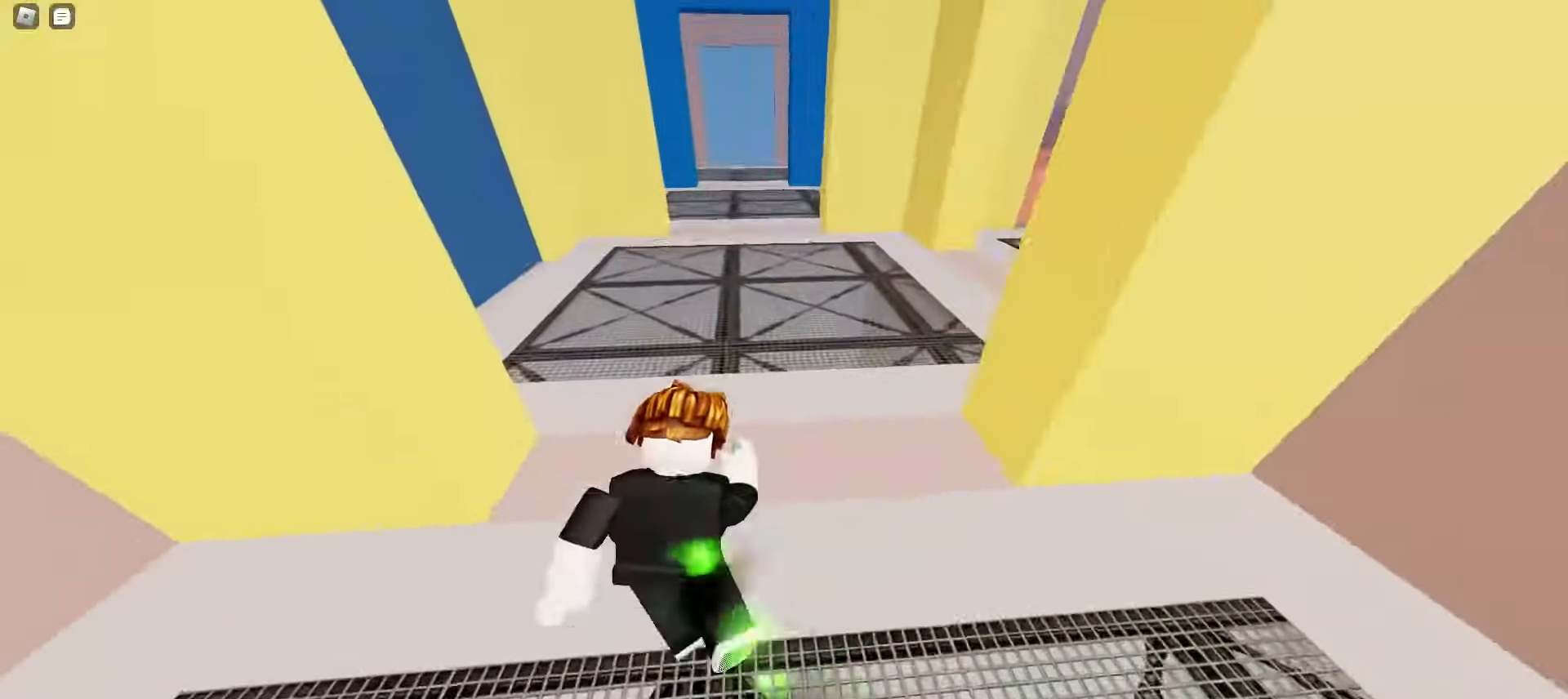
{"keys": ["w"], "mouse": [], "events": [[117, "a", "down"], [433, "a", "up"]]}
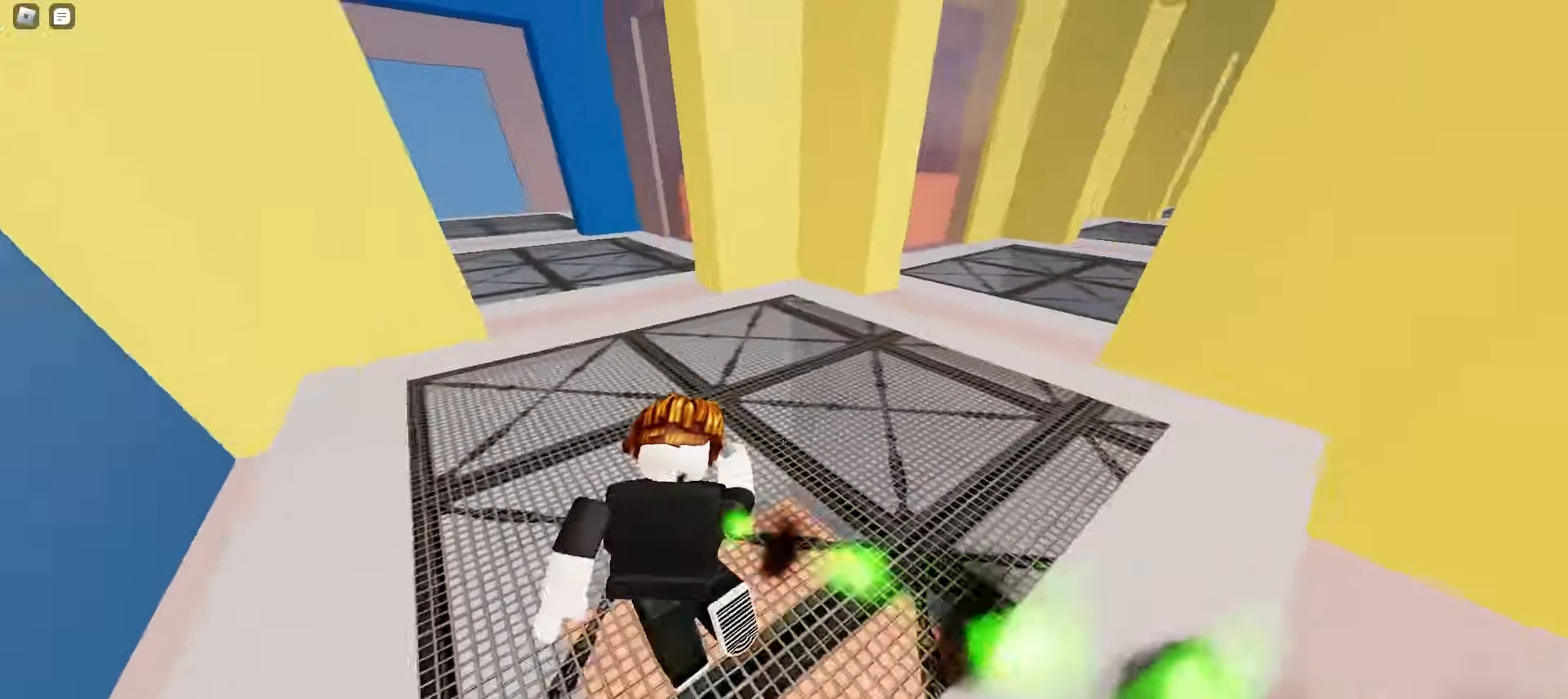
{"keys": ["d", "space", "w"], "mouse": []}
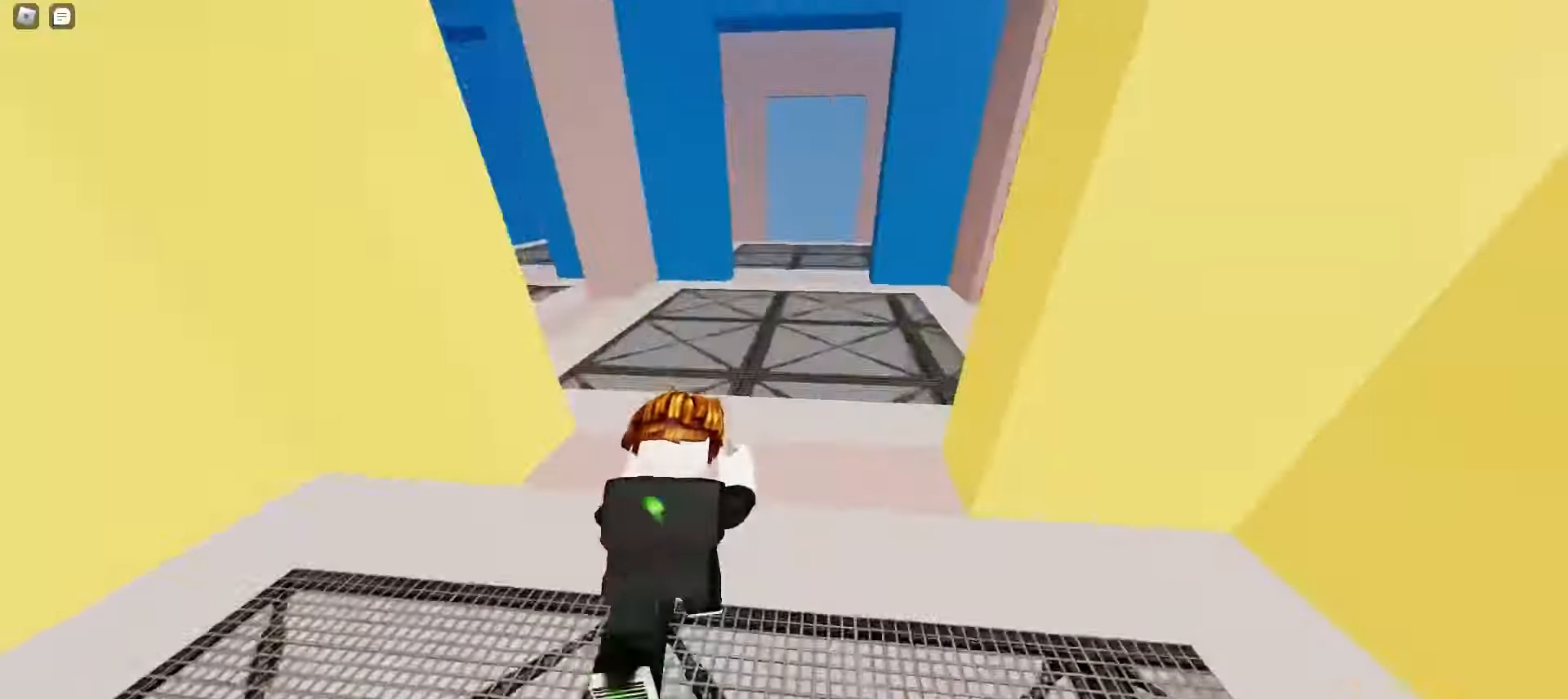
{"keys": ["d", "w"], "mouse": []}
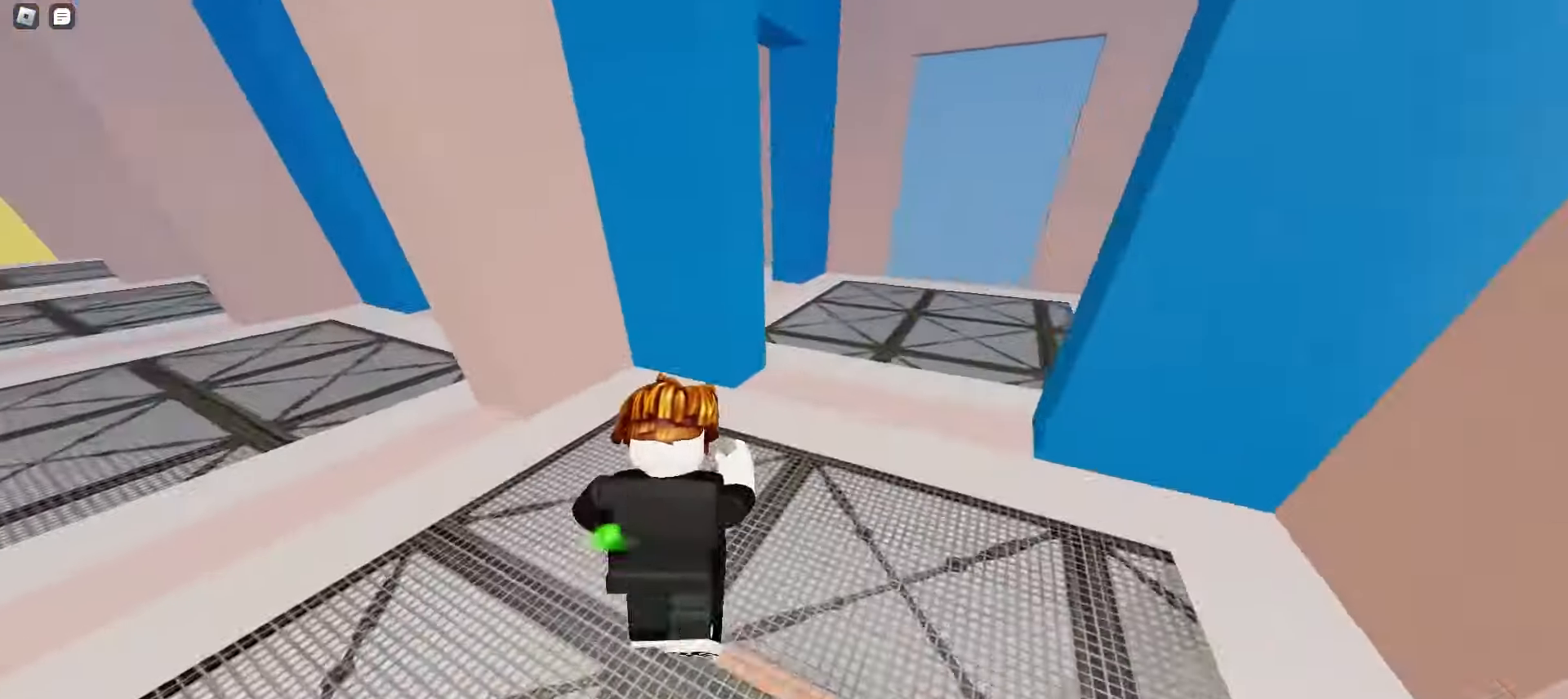
{"keys": ["a", "w"], "mouse": [], "events": [[333, "a", "down"], [333, "d", "up"]]}
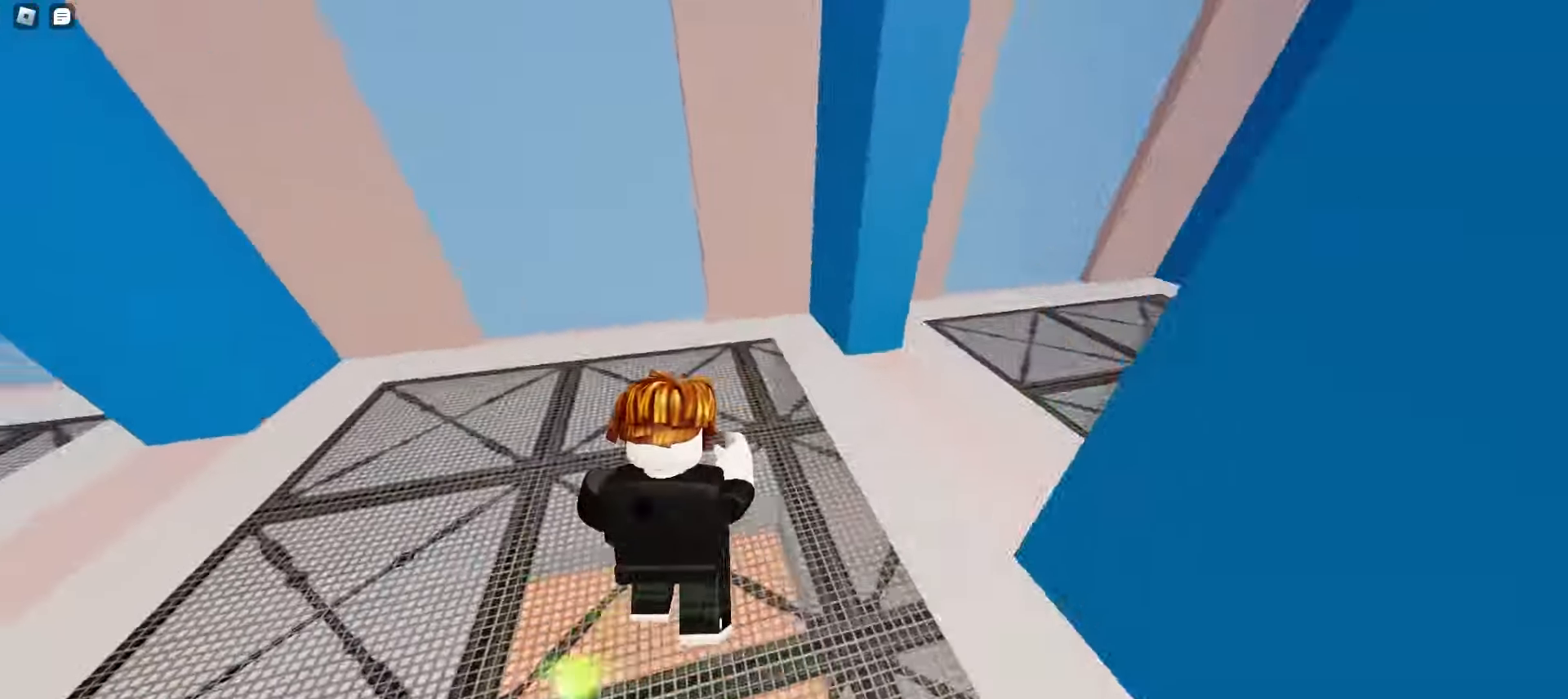
{"keys": ["d", "w"], "mouse": [], "events": [[483, "a", "up"], [483, "d", "down"]]}
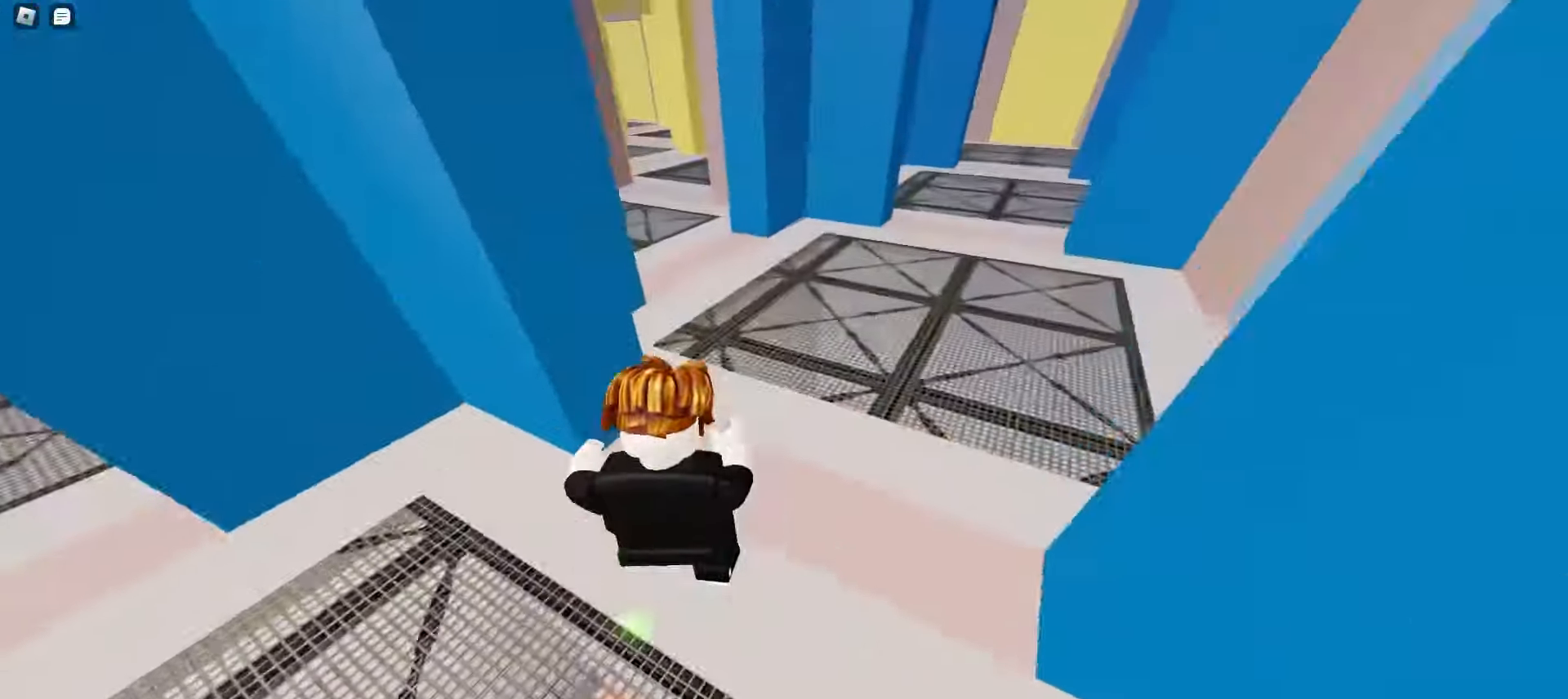
{"keys": ["d", "w"], "mouse": [], "events": [[200, "d", "up"], [233, "a", "down"], [417, "d", "down"], [433, "a", "up"]]}
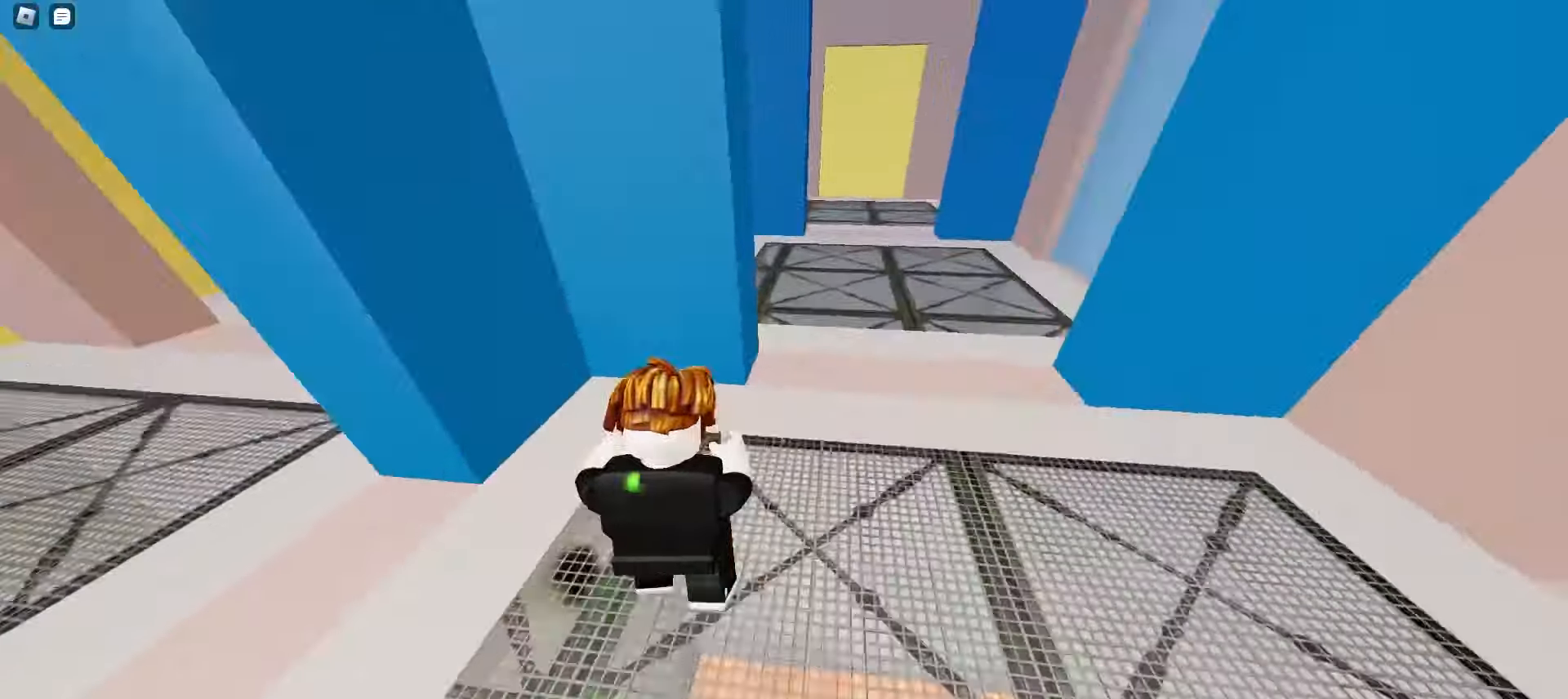
{"keys": ["a", "w"], "mouse": [], "events": [[233, "d", "up"], [267, "a", "down"]]}
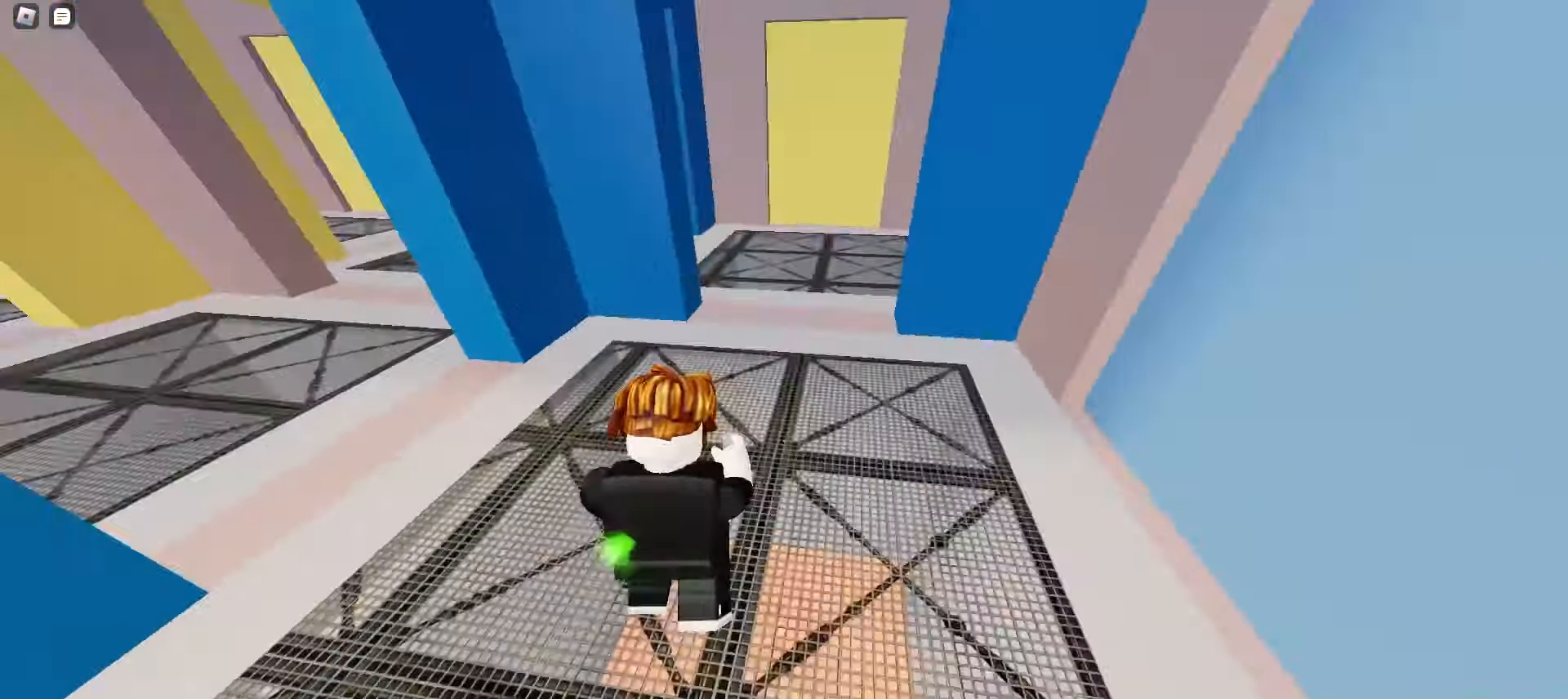
{"keys": ["a", "w"], "mouse": [], "events": []}
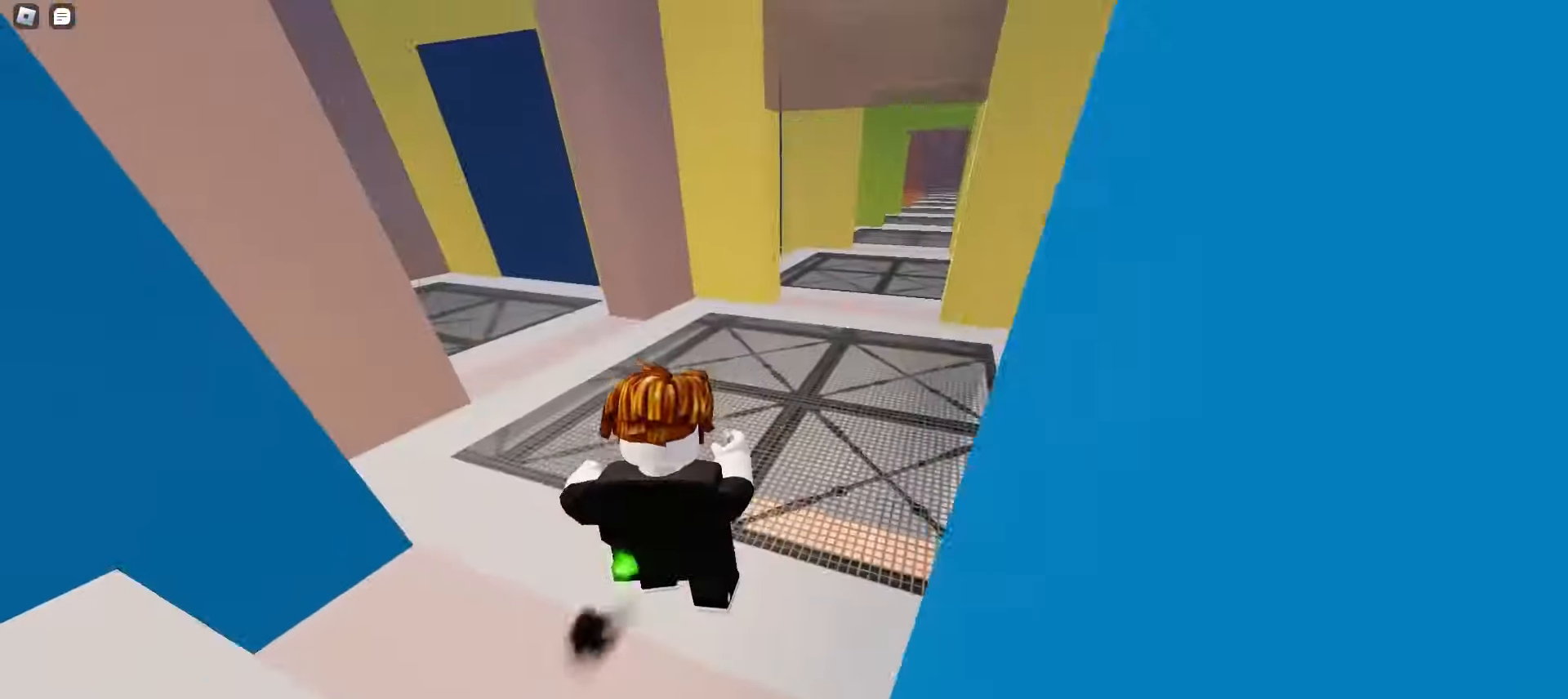
{"keys": ["d", "w"], "mouse": [], "events": [[83, "a", "up"], [83, "d", "down"]]}
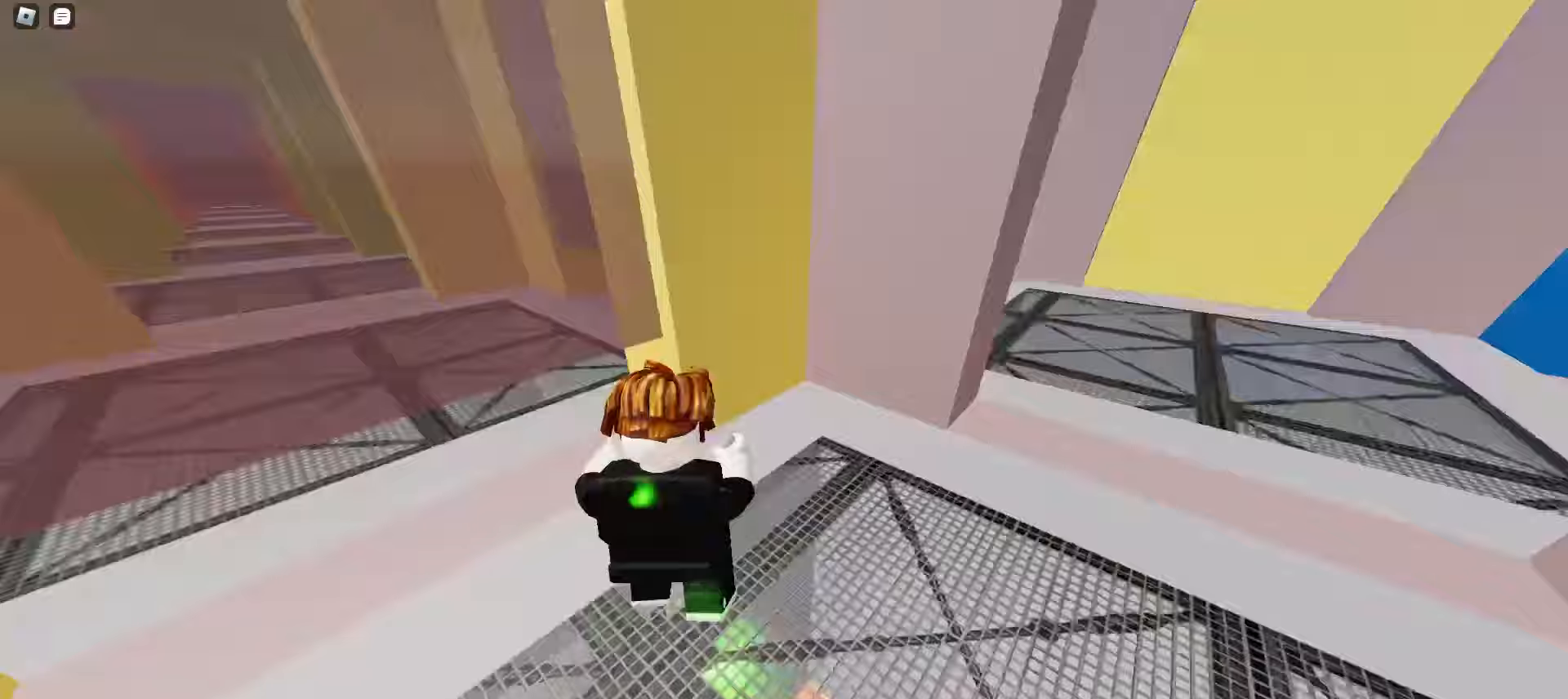
{"keys": ["d", "space", "w"], "mouse": []}
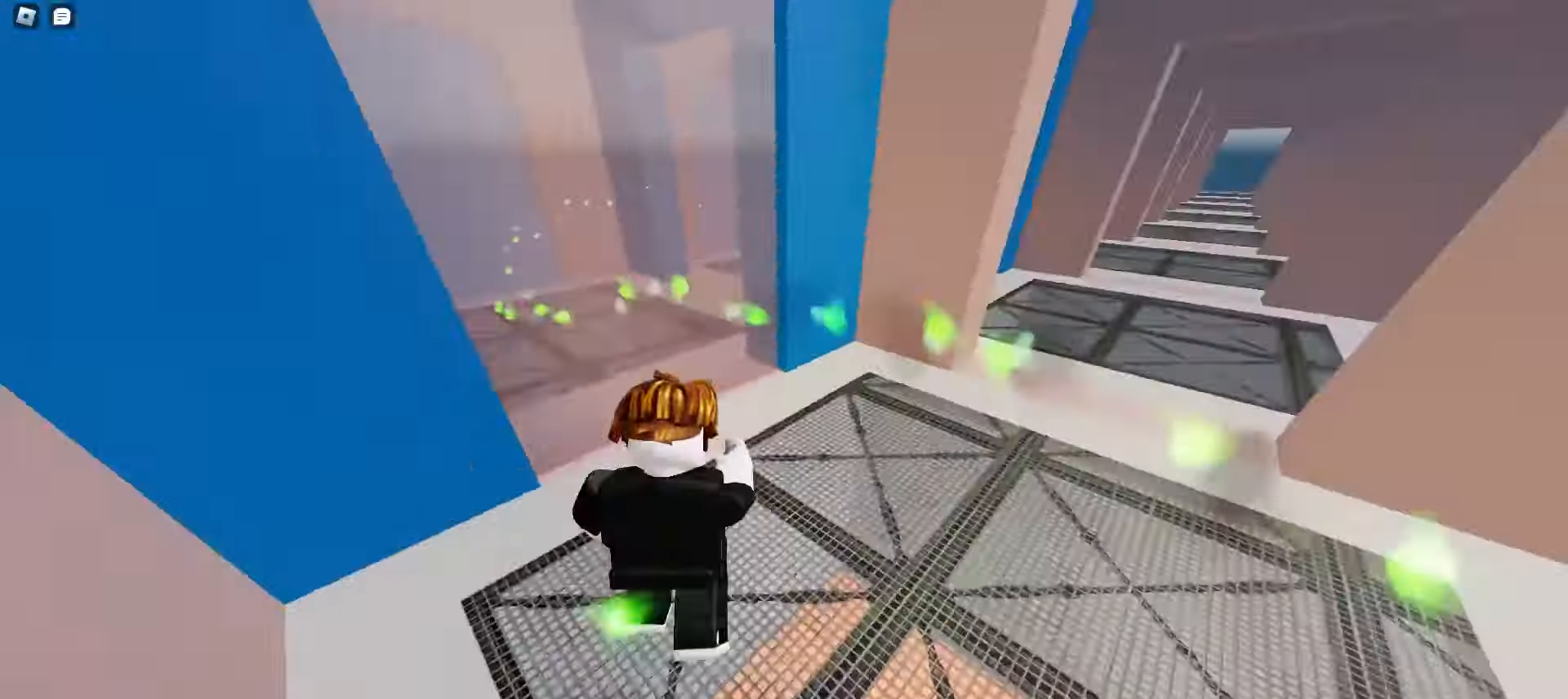
{"keys": ["a", "w"], "mouse": []}
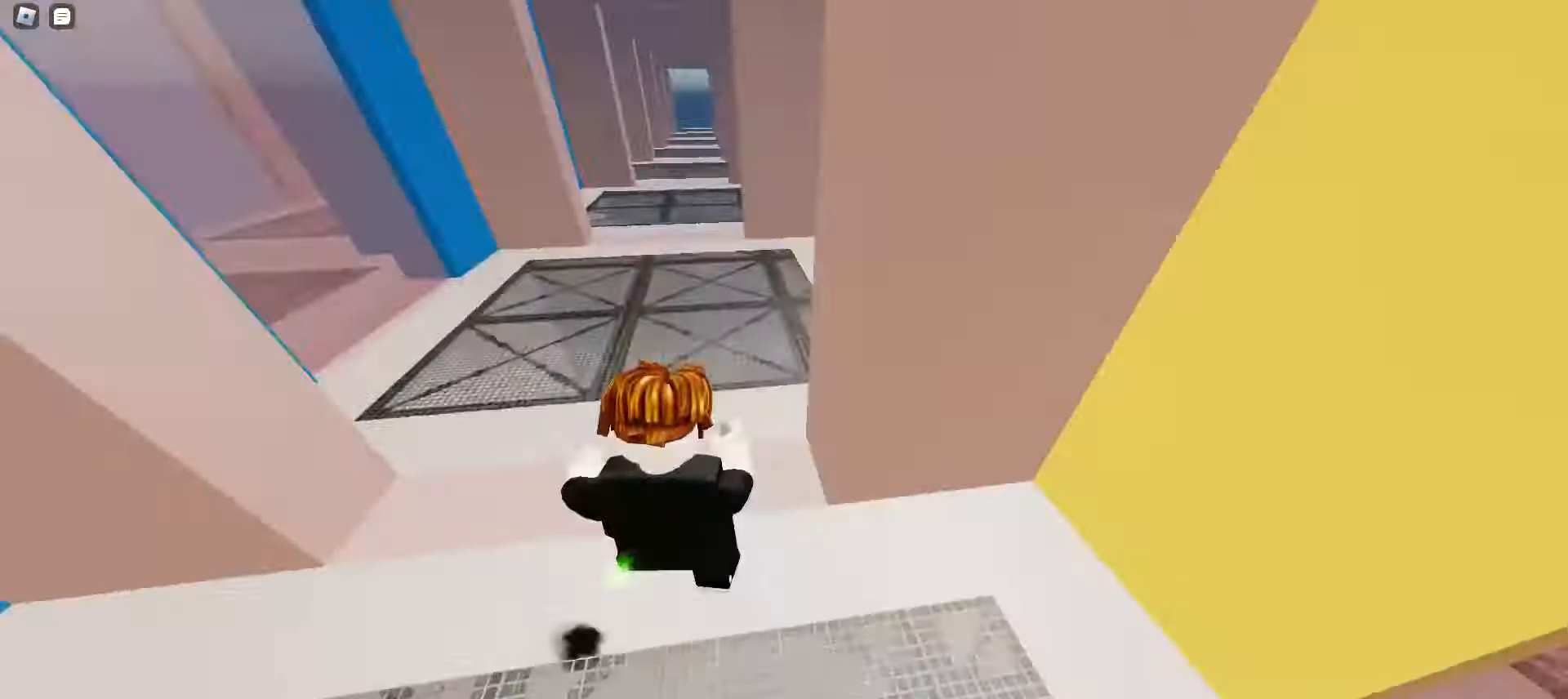
{"keys": ["d", "w"], "mouse": [], "events": [[183, "a", "up"], [233, "d", "down"]]}
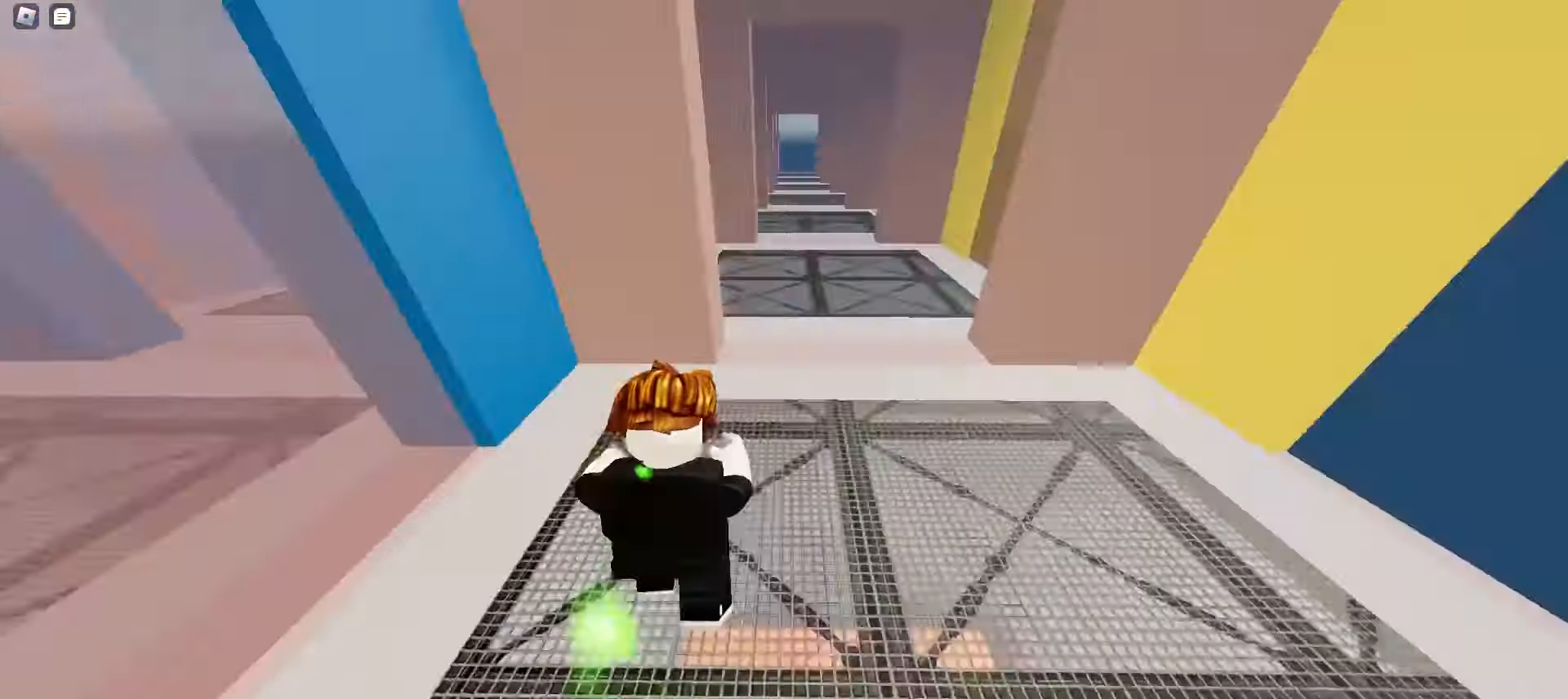
{"keys": ["a", "w"], "mouse": [], "events": [[150, "a", "down"], [150, "d", "up"]]}
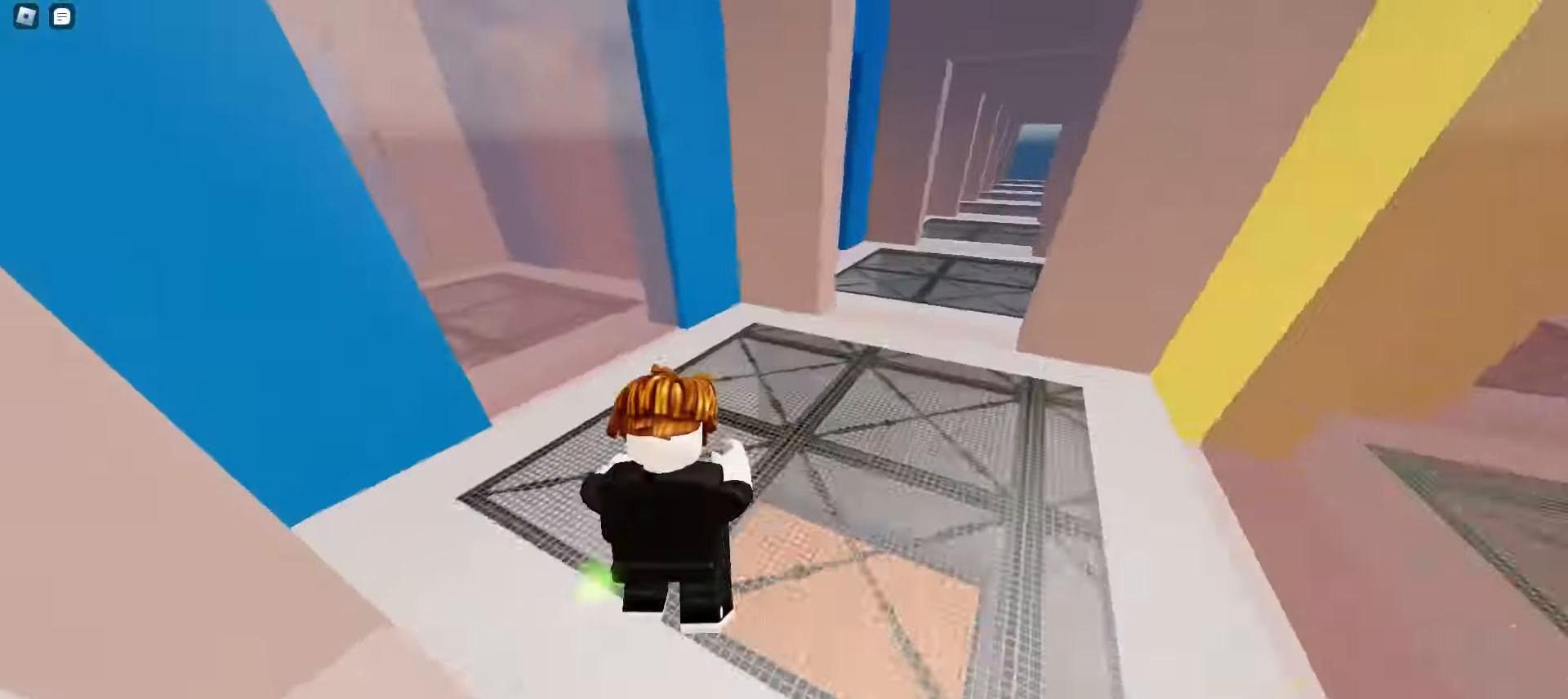
{"keys": ["a", "w"], "mouse": [], "events": [[50, "a", "up"], [67, "d", "down"], [350, "d", "up"], [367, "a", "down"]]}
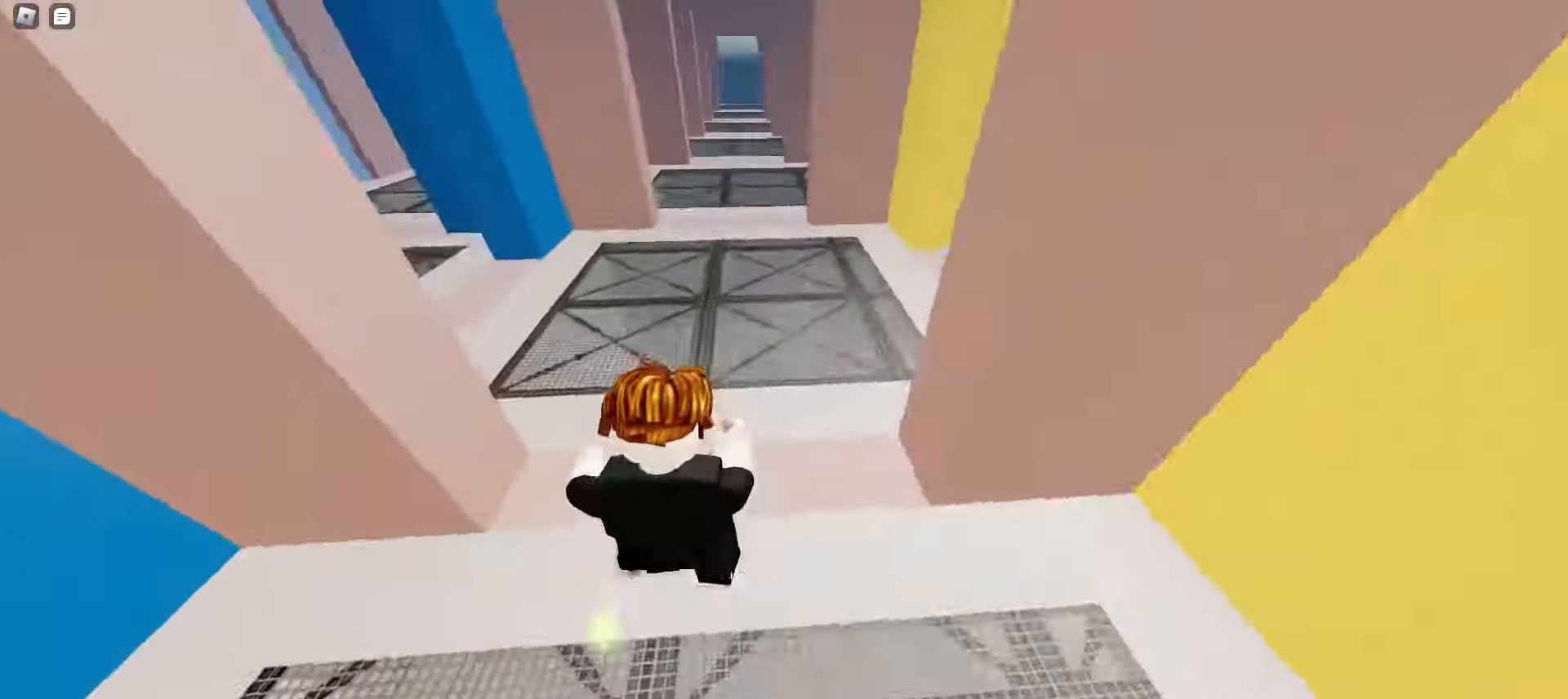
{"keys": ["d", "w"], "mouse": [], "events": [[133, "a", "up"], [167, "d", "down"]]}
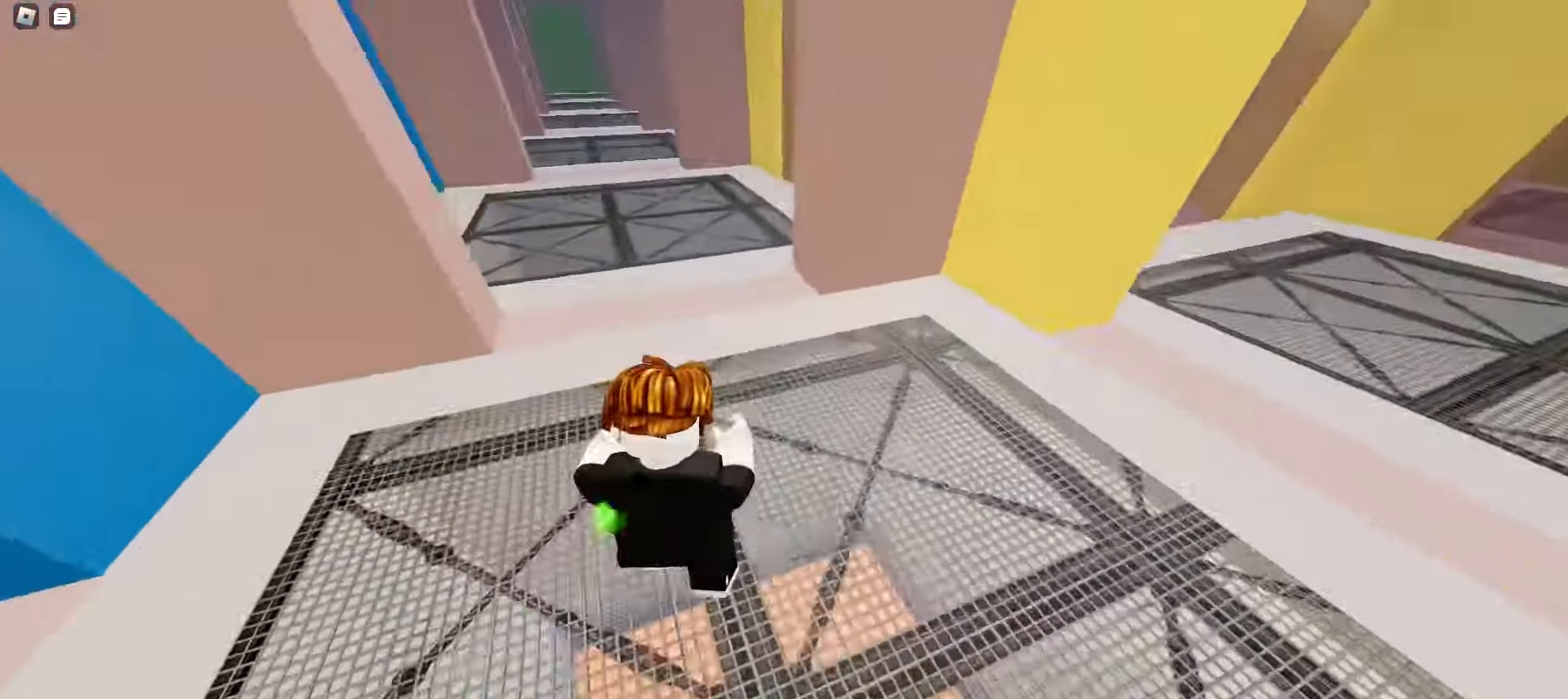
{"keys": ["a", "w"], "mouse": [], "events": [[33, "a", "down"], [50, "d", "up"], [217, "d", "down"], [233, "a", "up"], [400, "d", "up"], [417, "a", "down"]]}
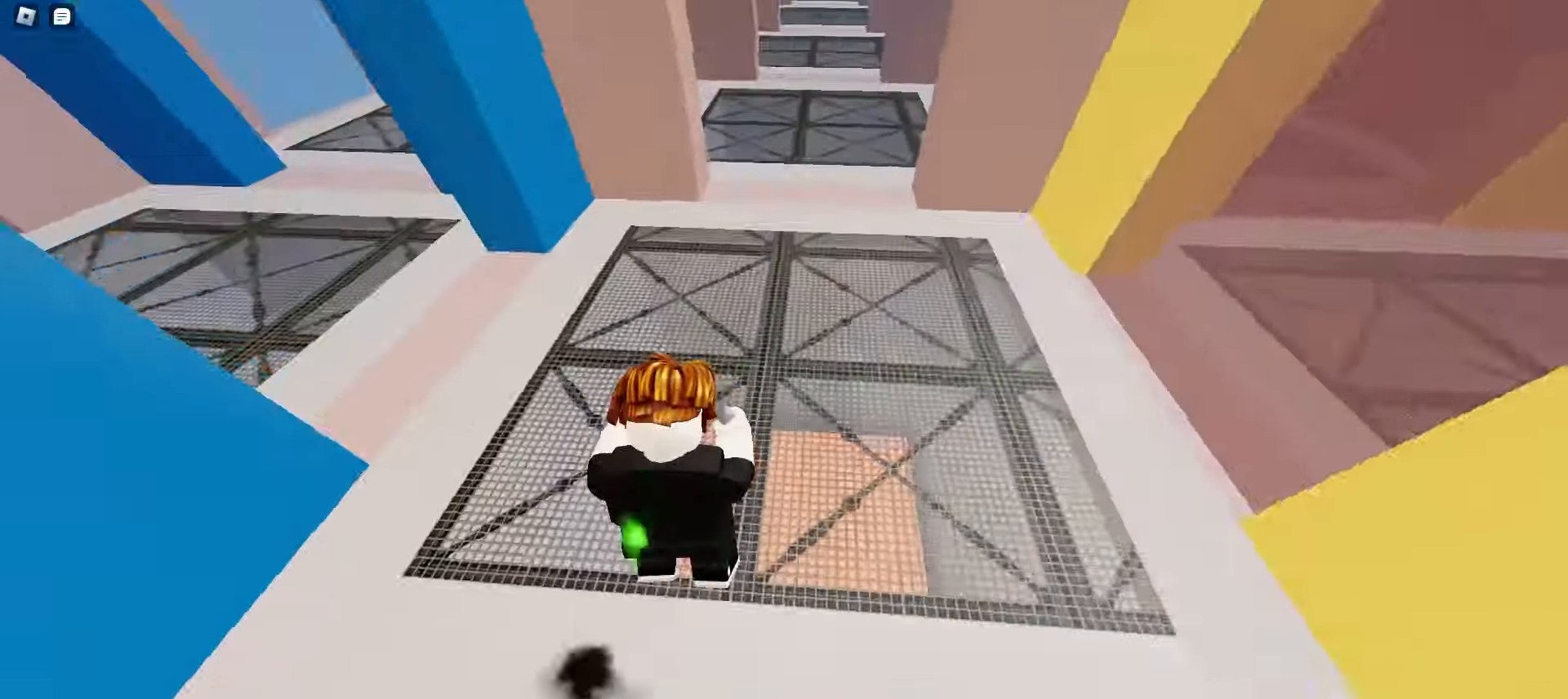
{"keys": ["a", "w"], "mouse": [], "events": [[83, "a", "up"], [83, "d", "down"], [433, "a", "down"], [433, "d", "up"]]}
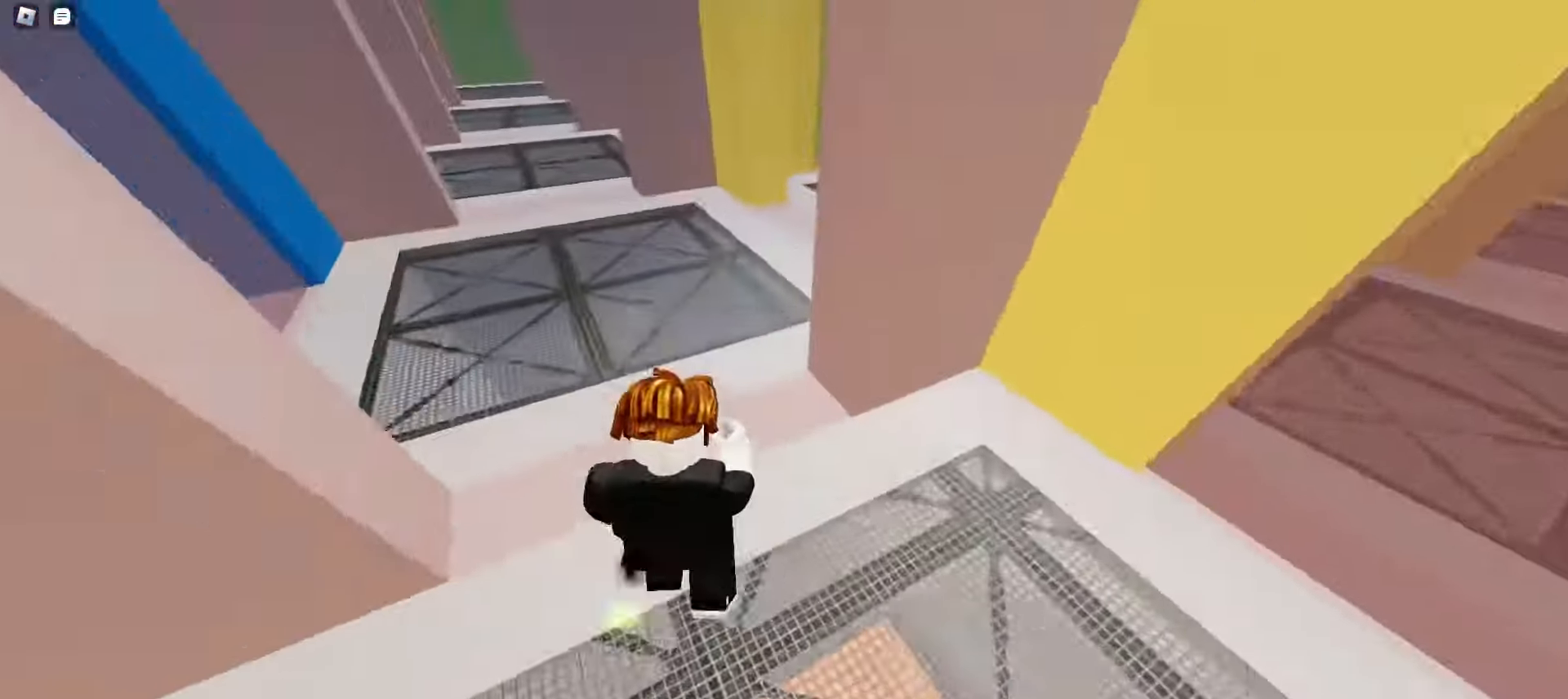
{"keys": ["d", "space", "w"], "mouse": []}
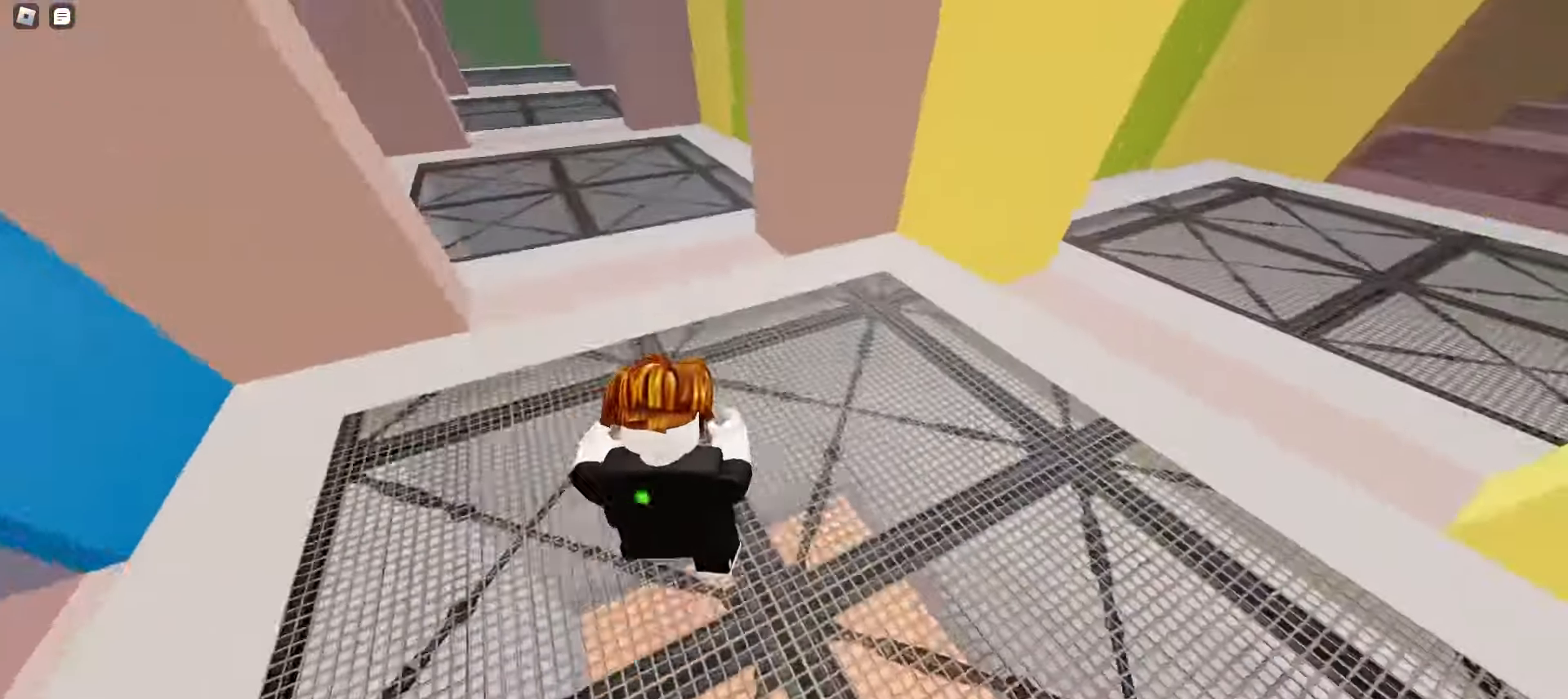
{"keys": ["d", "w"], "mouse": []}
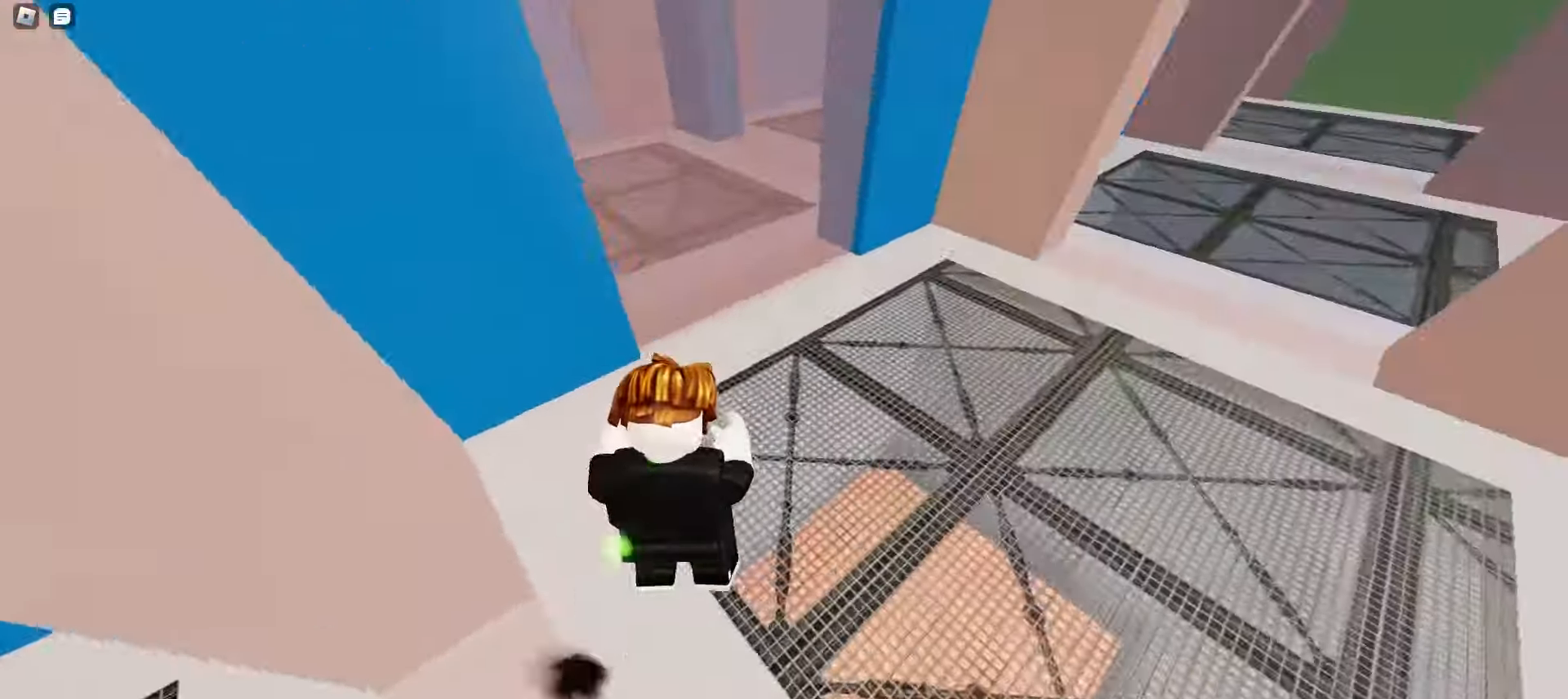
{"keys": ["a", "w"], "mouse": [], "events": [[317, "a", "down"], [317, "d", "up"]]}
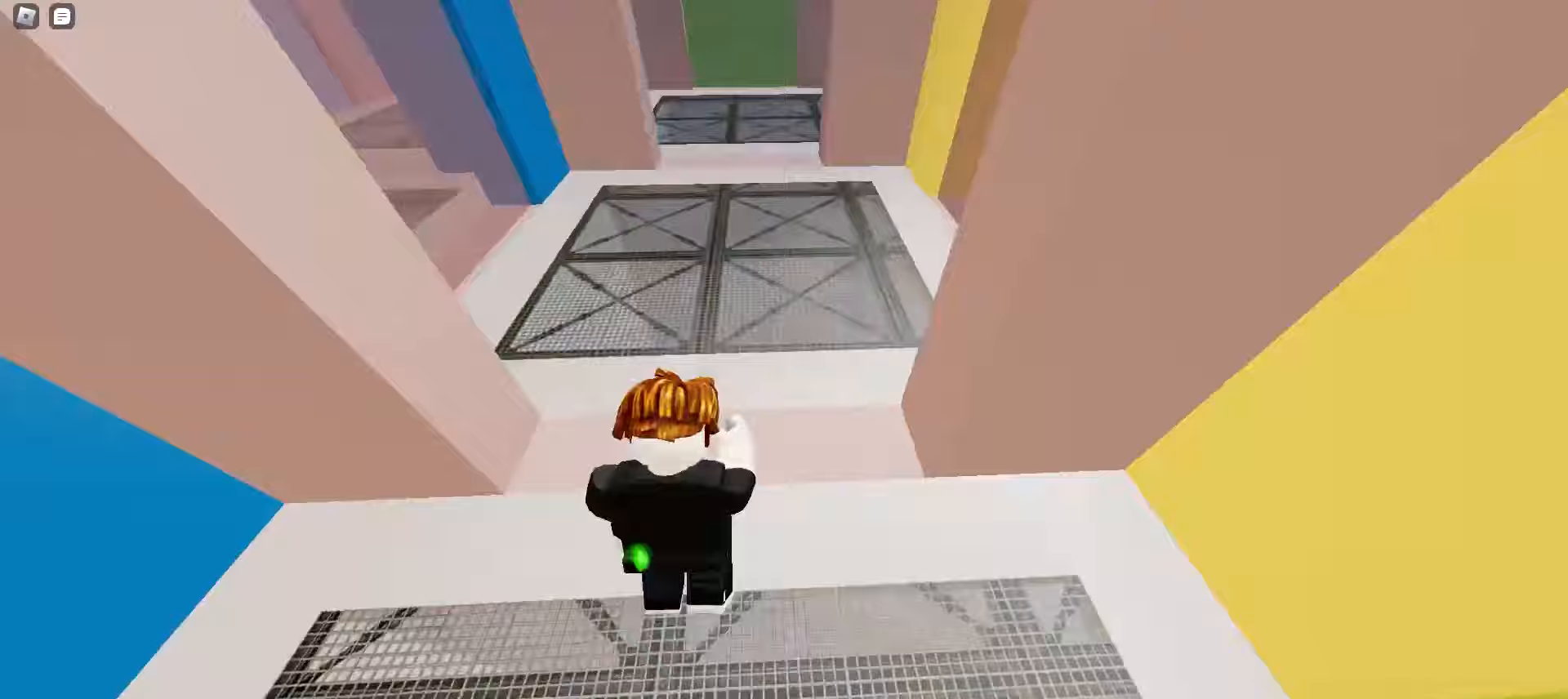
{"keys": ["a", "space", "w"], "mouse": []}
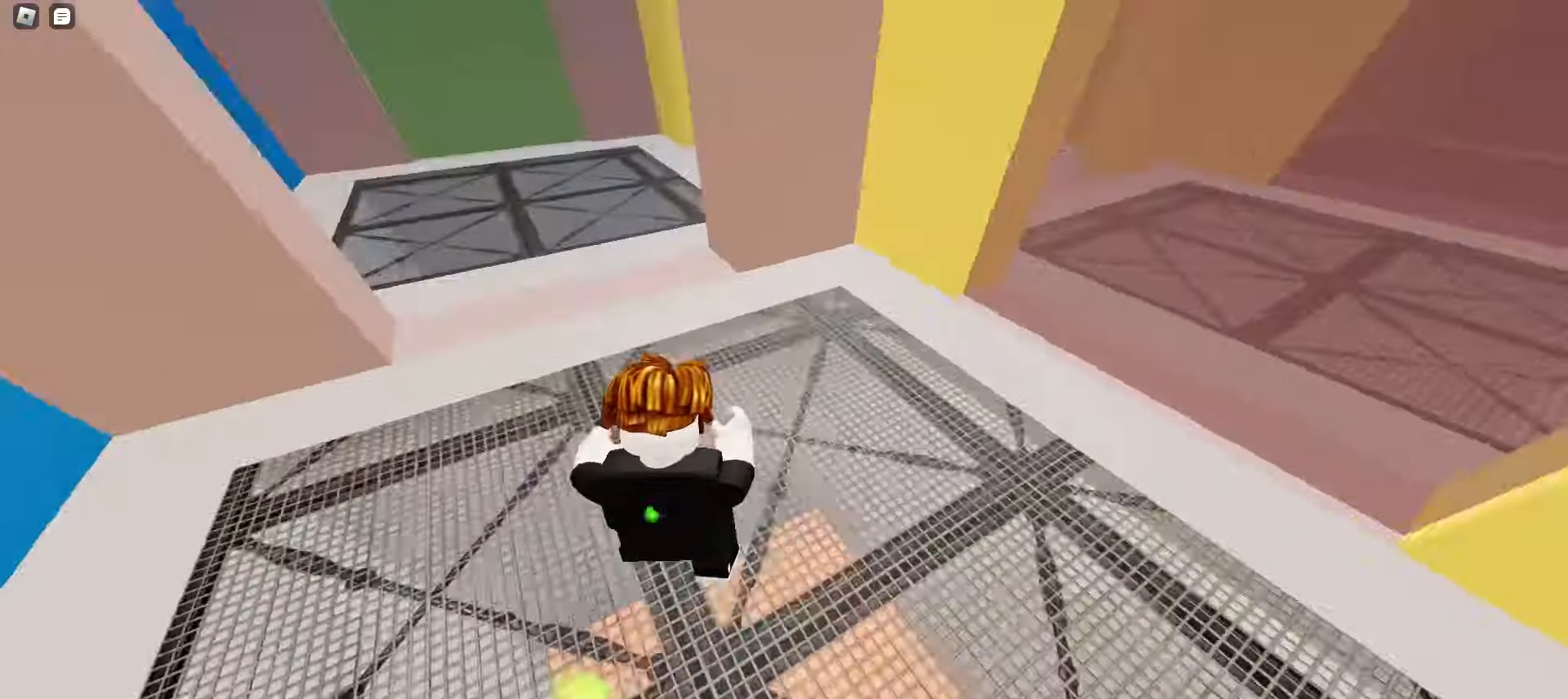
{"keys": ["d", "w"], "mouse": []}